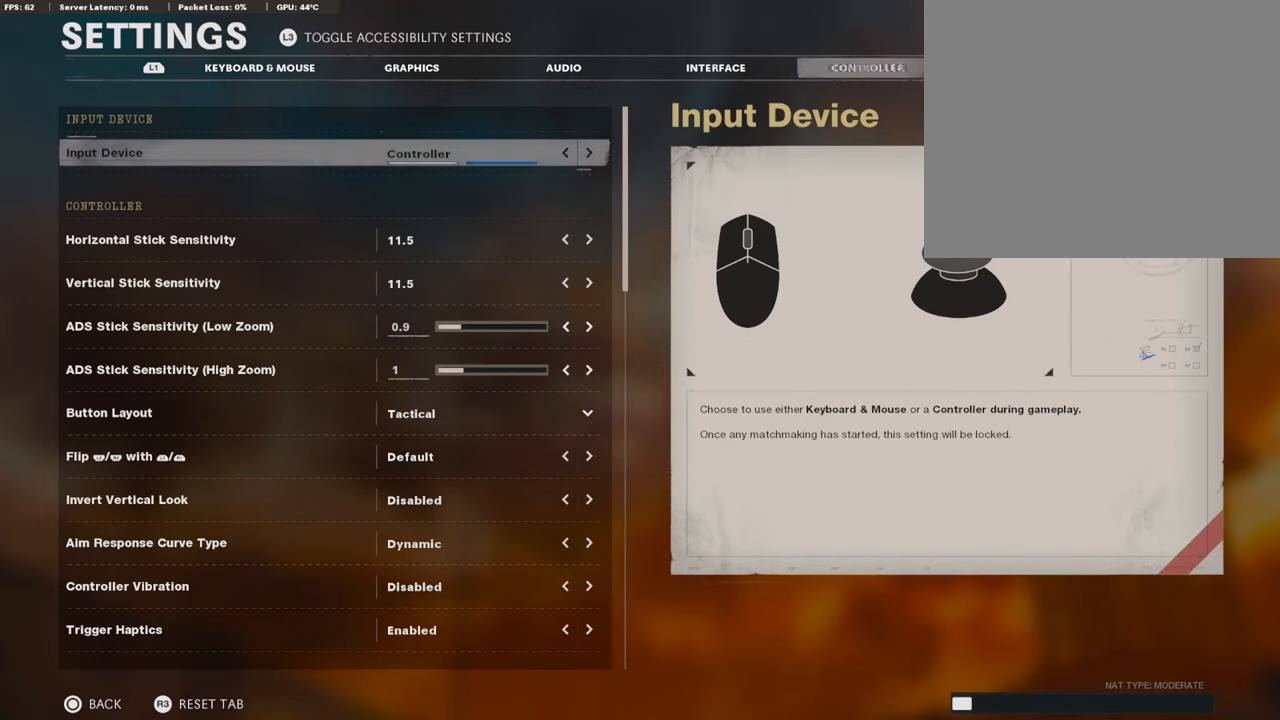
Gameplay with a controller (PlayStation layout); each line is a JSON object with the inputs held at the frame after it. "events" lists button and stick changes between this image and that frame as [ms after this image, input, new state], when the widget could be followed in between.
{"buttons": ["DPAD_DOWN"], "left_stick": "center", "right_stick": "center", "events": [[135, "R1", "up"], [473, "DPAD_DOWN", "down"]]}
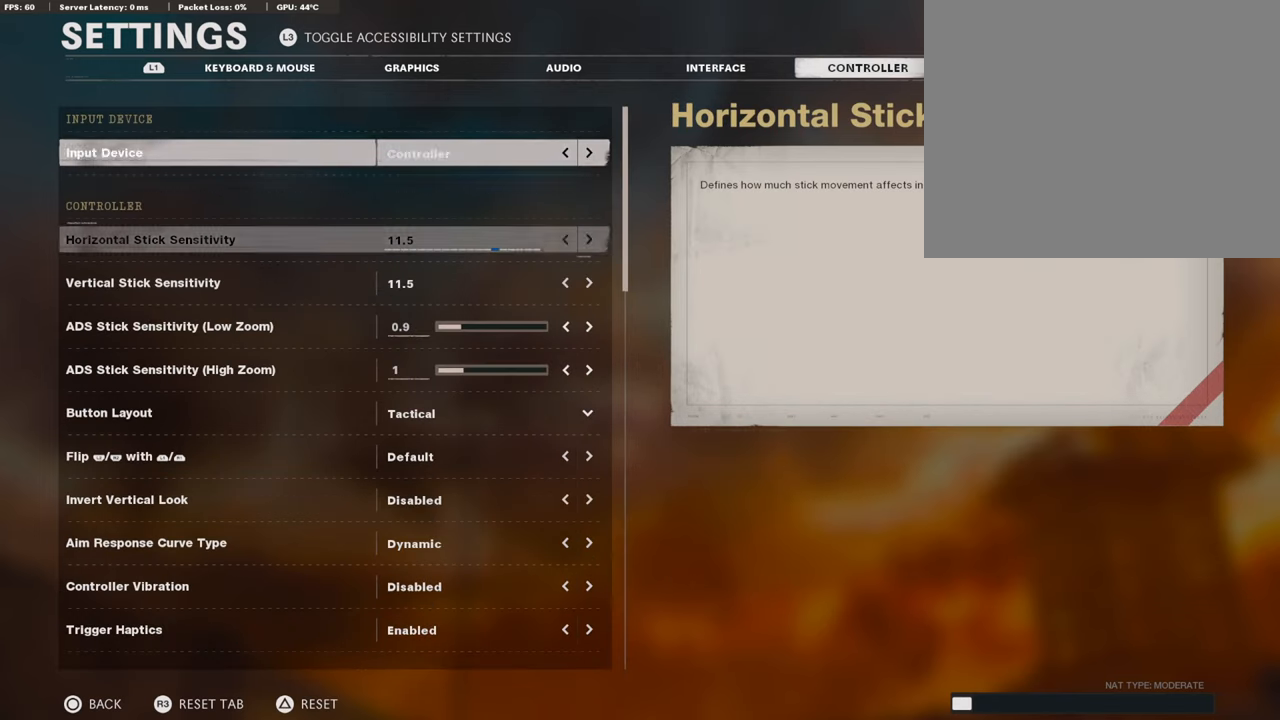
{"buttons": [], "left_stick": "center", "right_stick": "center", "events": [[17, "DPAD_DOWN", "up"], [219, "DPAD_DOWN", "down"], [304, "DPAD_DOWN", "up"]]}
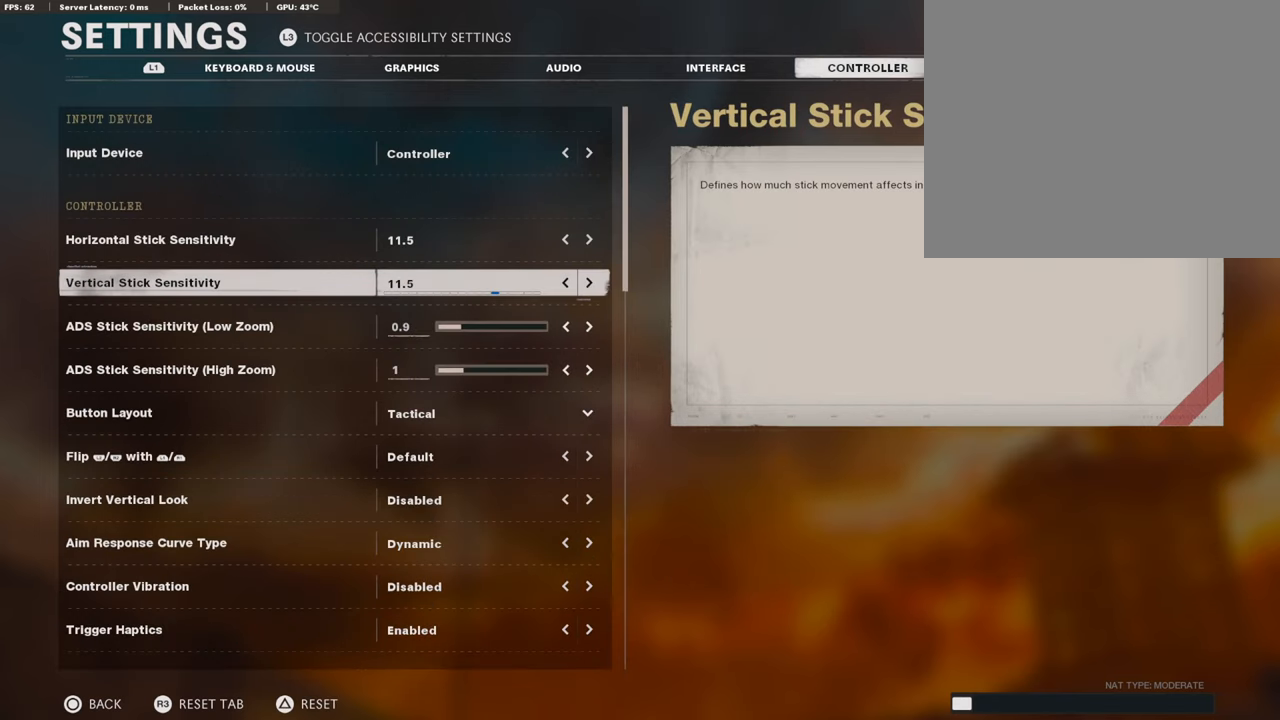
{"buttons": ["DPAD_DOWN"], "left_stick": "center", "right_stick": "center", "events": [[67, "DPAD_DOWN", "down"], [169, "DPAD_DOWN", "up"], [321, "DPAD_DOWN", "down"], [388, "DPAD_DOWN", "up"], [507, "DPAD_DOWN", "down"]]}
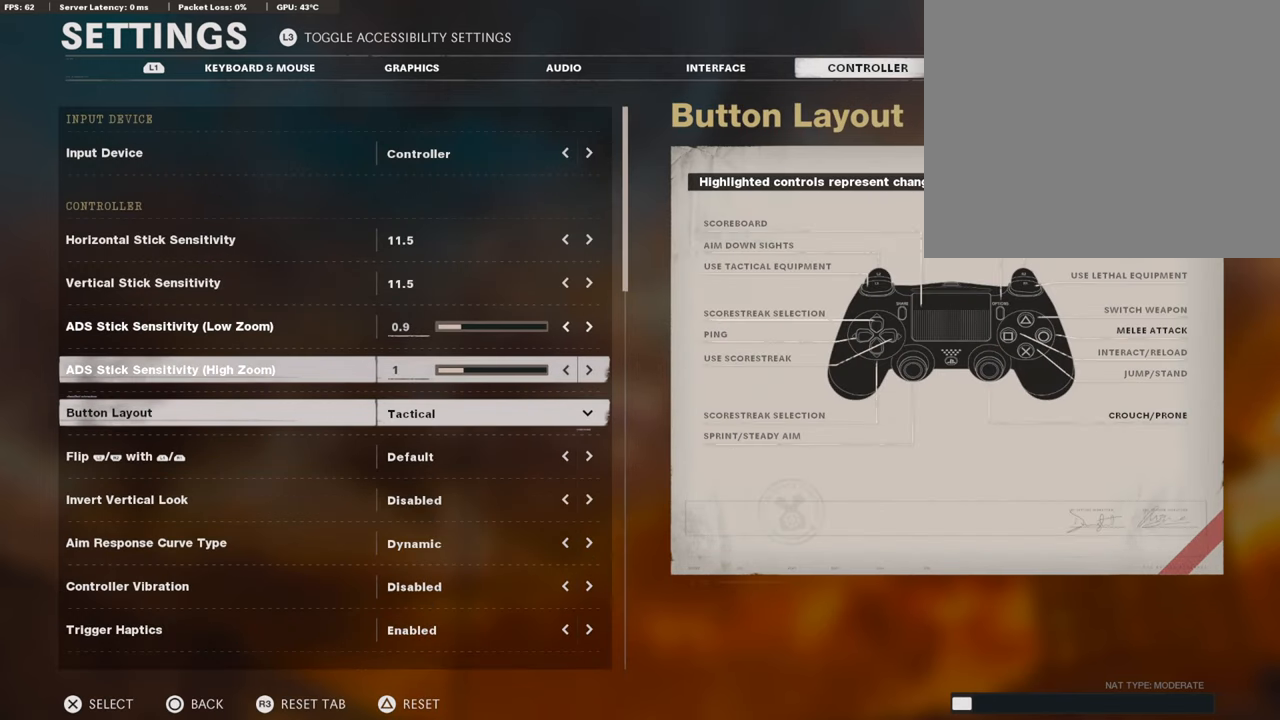
{"buttons": ["DPAD_DOWN"], "left_stick": "center", "right_stick": "center", "events": [[118, "DPAD_DOWN", "up"], [388, "DPAD_DOWN", "down"]]}
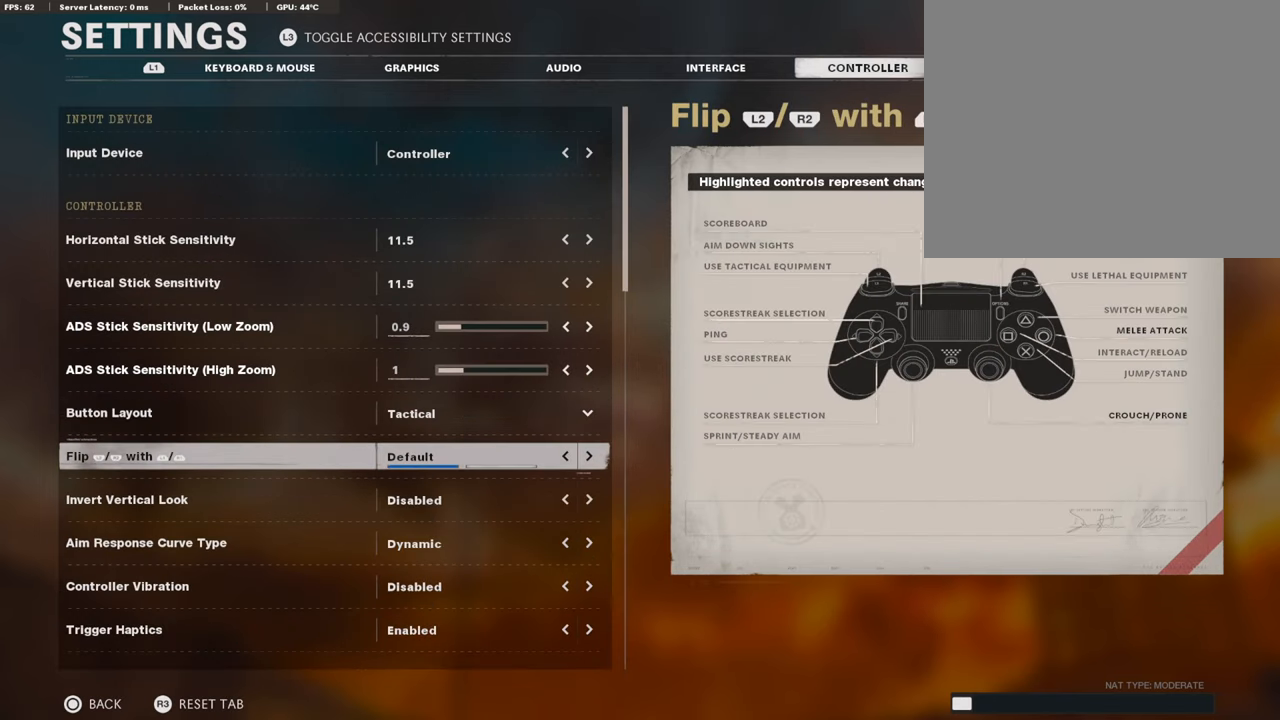
{"buttons": [], "left_stick": "center", "right_stick": "center", "events": [[17, "DPAD_DOWN", "up"]]}
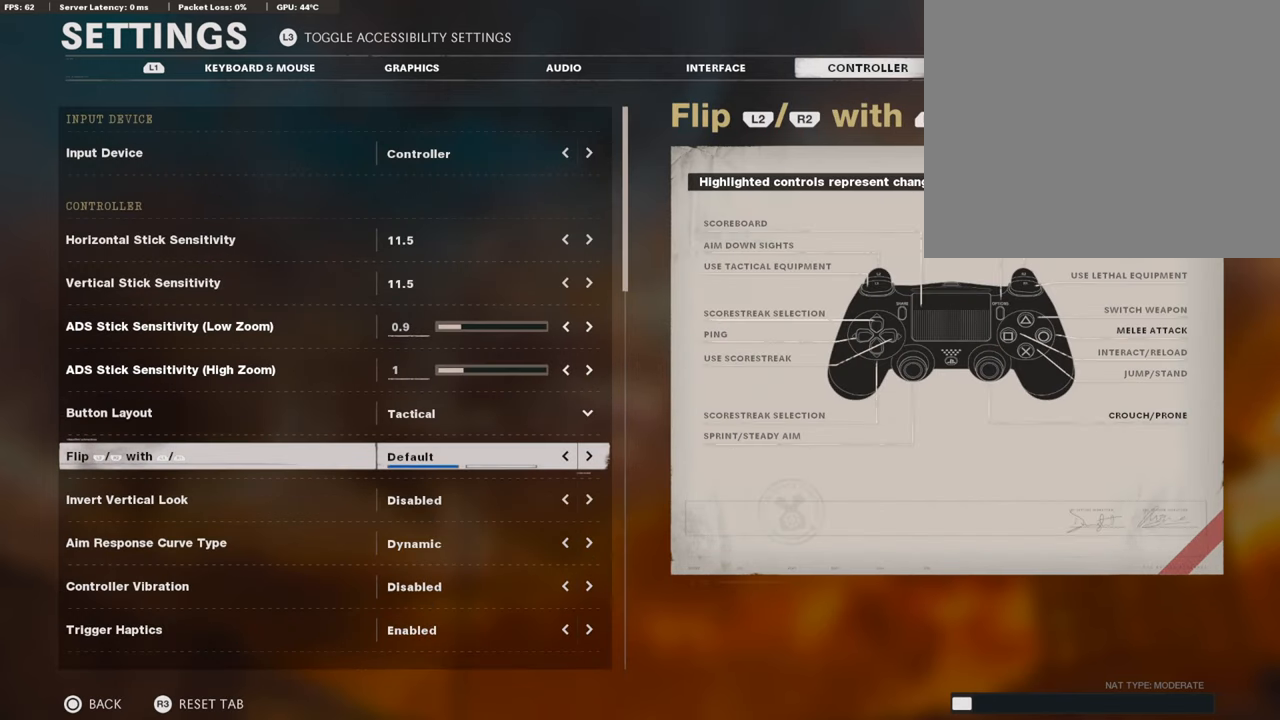
{"buttons": ["DPAD_DOWN"], "left_stick": "center", "right_stick": "center", "events": [[17, "DPAD_DOWN", "down"], [135, "DPAD_DOWN", "up"], [473, "DPAD_DOWN", "down"]]}
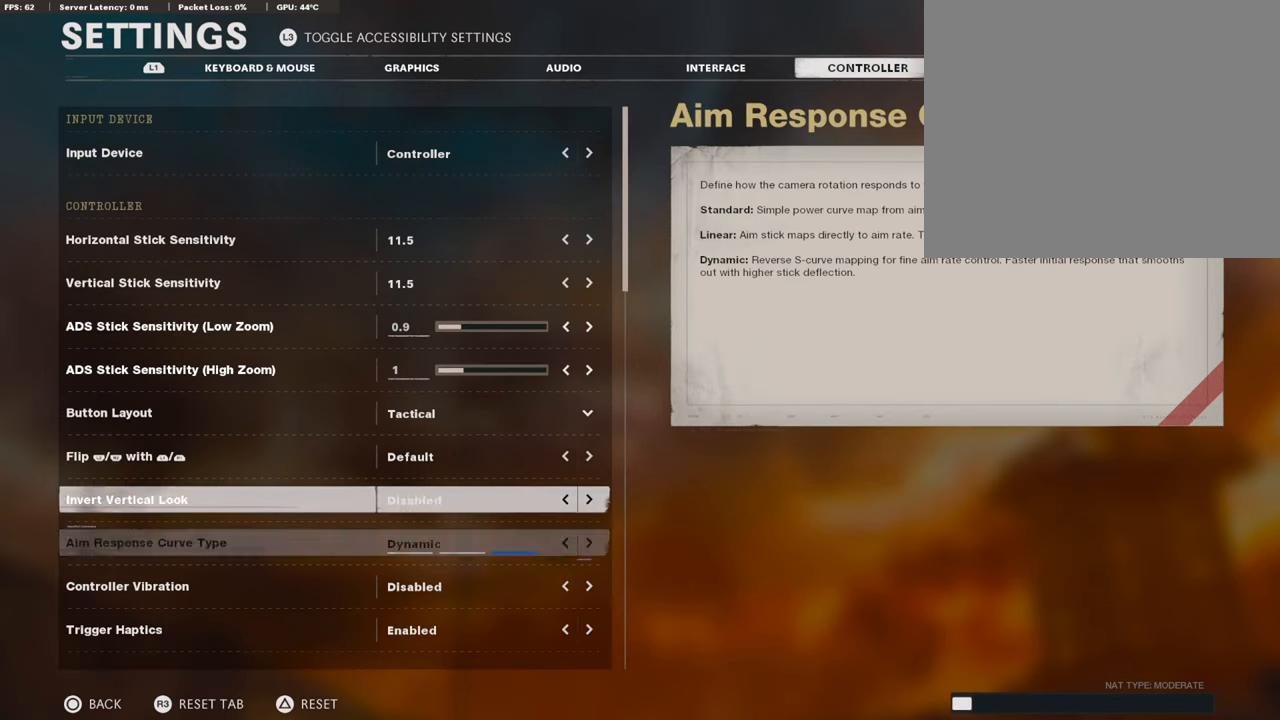
{"buttons": [], "left_stick": "center", "right_stick": "center", "events": [[84, "DPAD_DOWN", "up"], [304, "DPAD_DOWN", "down"], [439, "DPAD_DOWN", "up"]]}
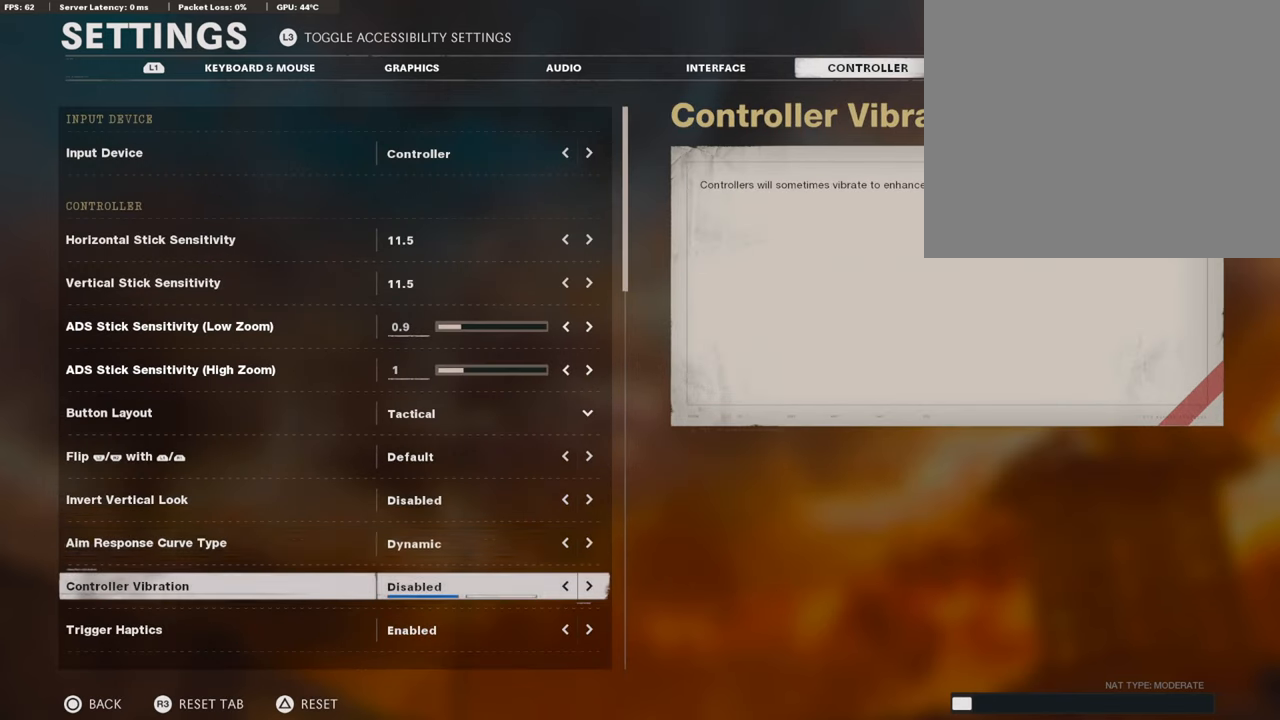
{"buttons": [], "left_stick": "center", "right_stick": "center", "events": [[118, "DPAD_DOWN", "down"], [236, "DPAD_DOWN", "up"]]}
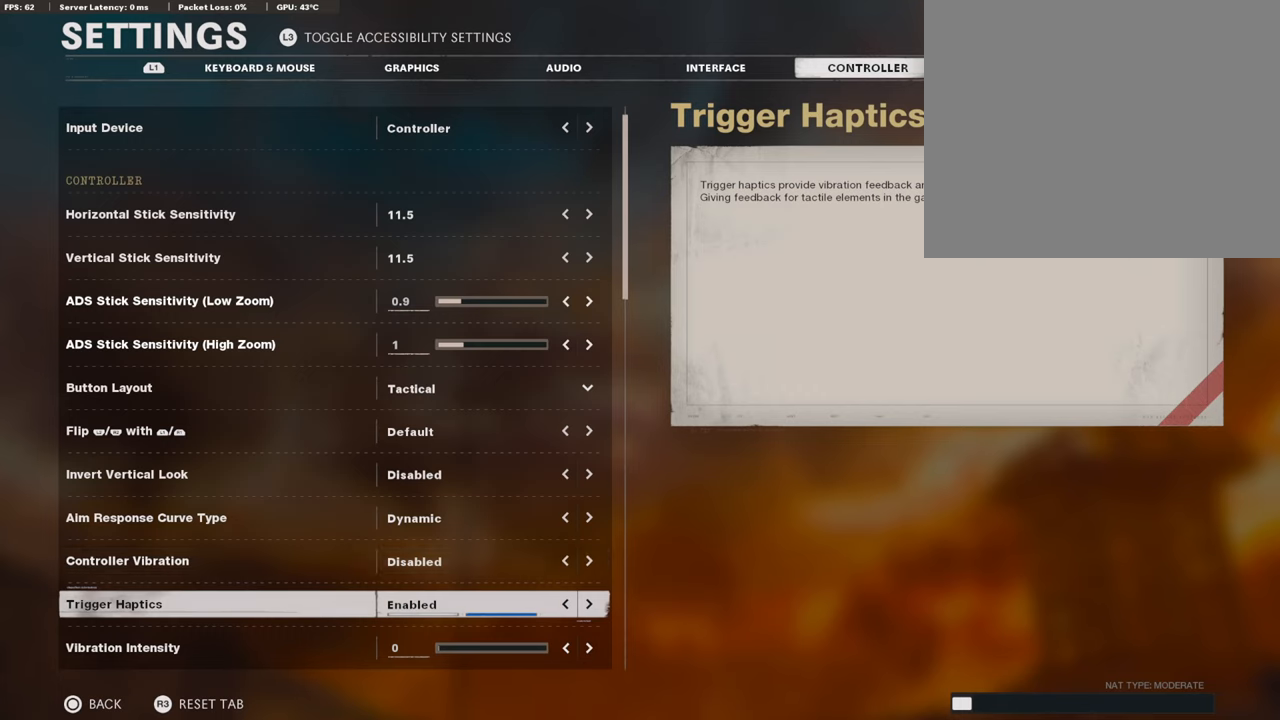
{"buttons": [], "left_stick": "center", "right_stick": "center", "events": [[33, "DPAD_DOWN", "down"], [152, "DPAD_DOWN", "up"]]}
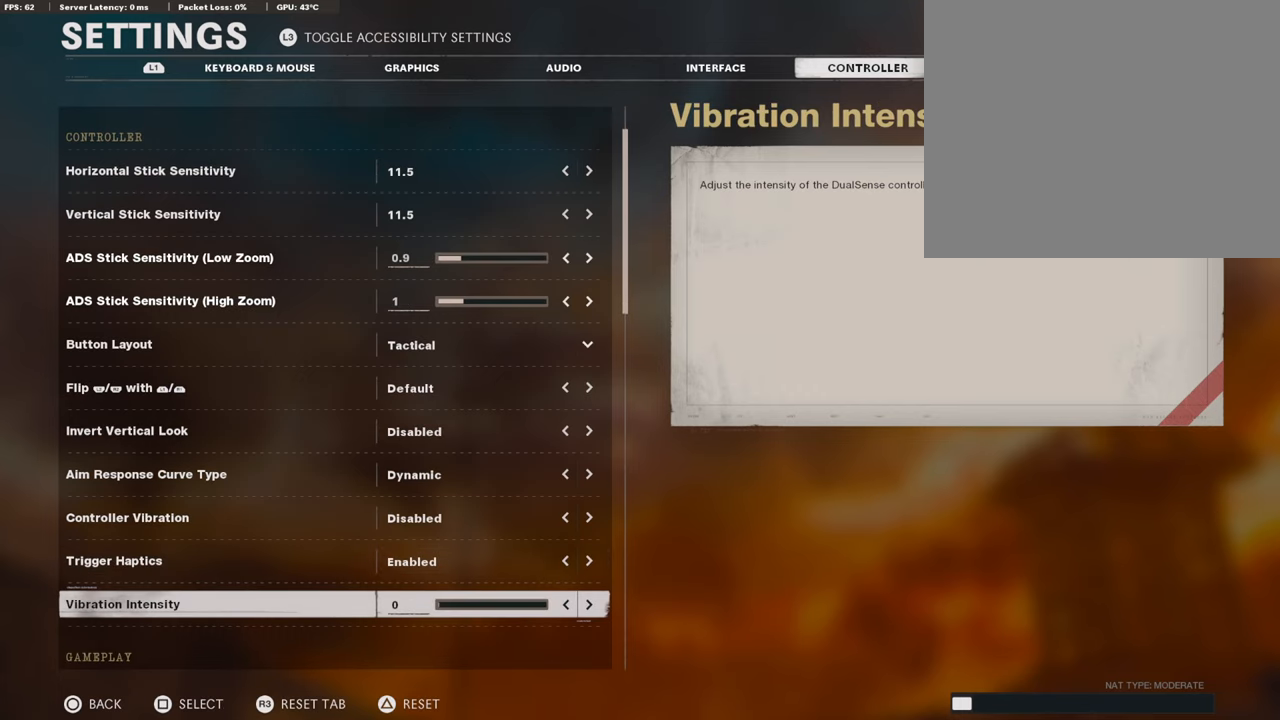
{"buttons": ["DPAD_DOWN"], "left_stick": "center", "right_stick": "center", "events": [[135, "DPAD_DOWN", "down"], [270, "DPAD_DOWN", "up"], [456, "DPAD_DOWN", "down"]]}
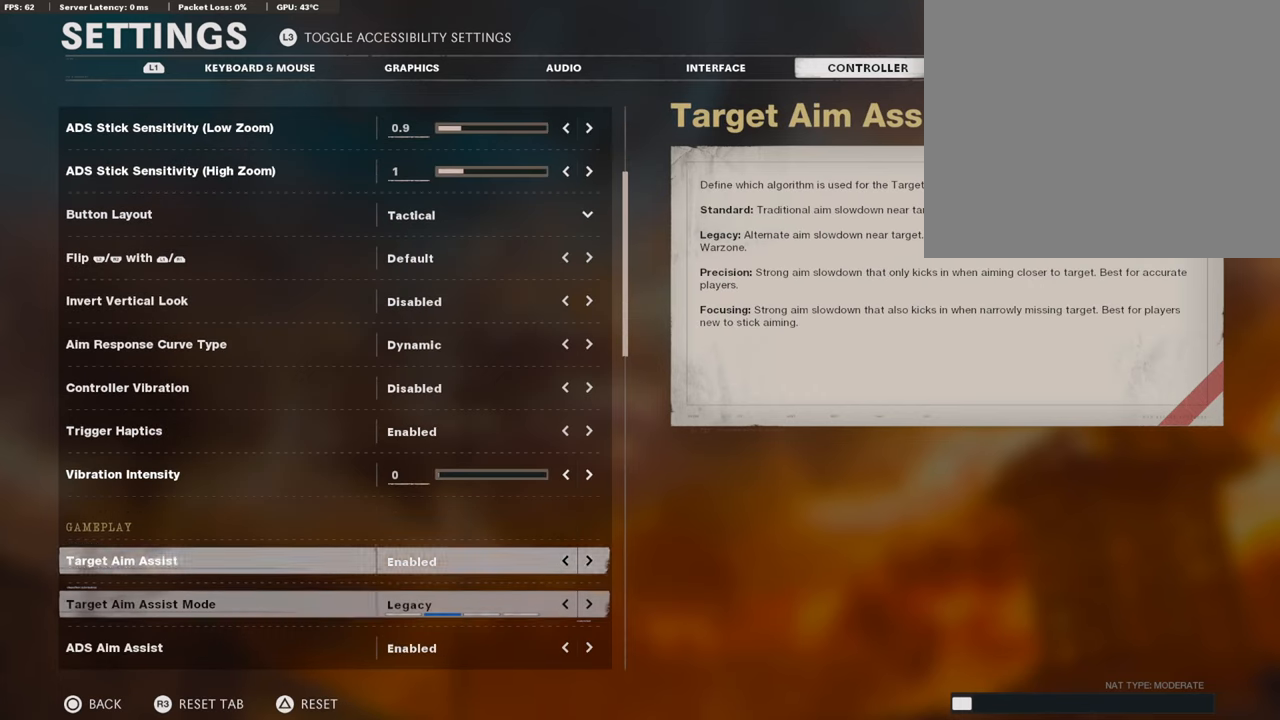
{"buttons": [], "left_stick": "center", "right_stick": "center", "events": [[67, "DPAD_DOWN", "up"], [236, "DPAD_DOWN", "down"], [321, "DPAD_DOWN", "up"]]}
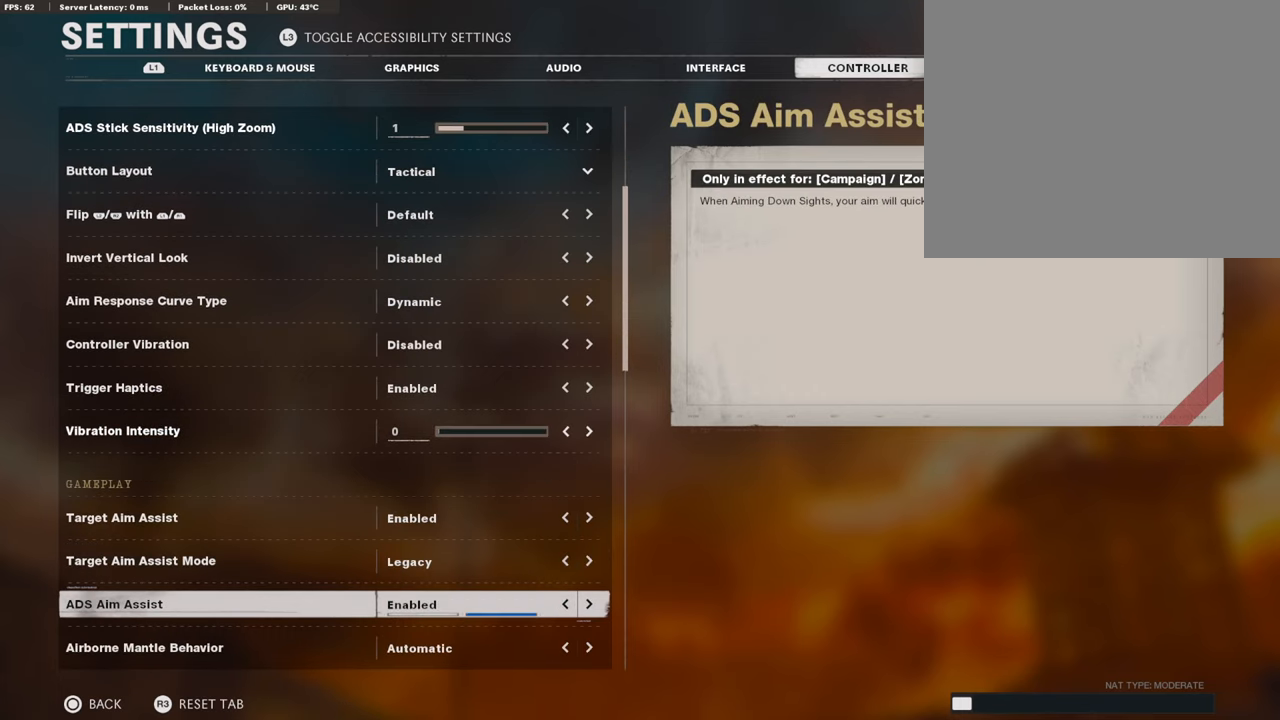
{"buttons": [], "left_stick": "center", "right_stick": "center", "events": [[50, "DPAD_DOWN", "down"], [152, "DPAD_DOWN", "up"], [321, "DPAD_DOWN", "down"], [405, "DPAD_DOWN", "up"]]}
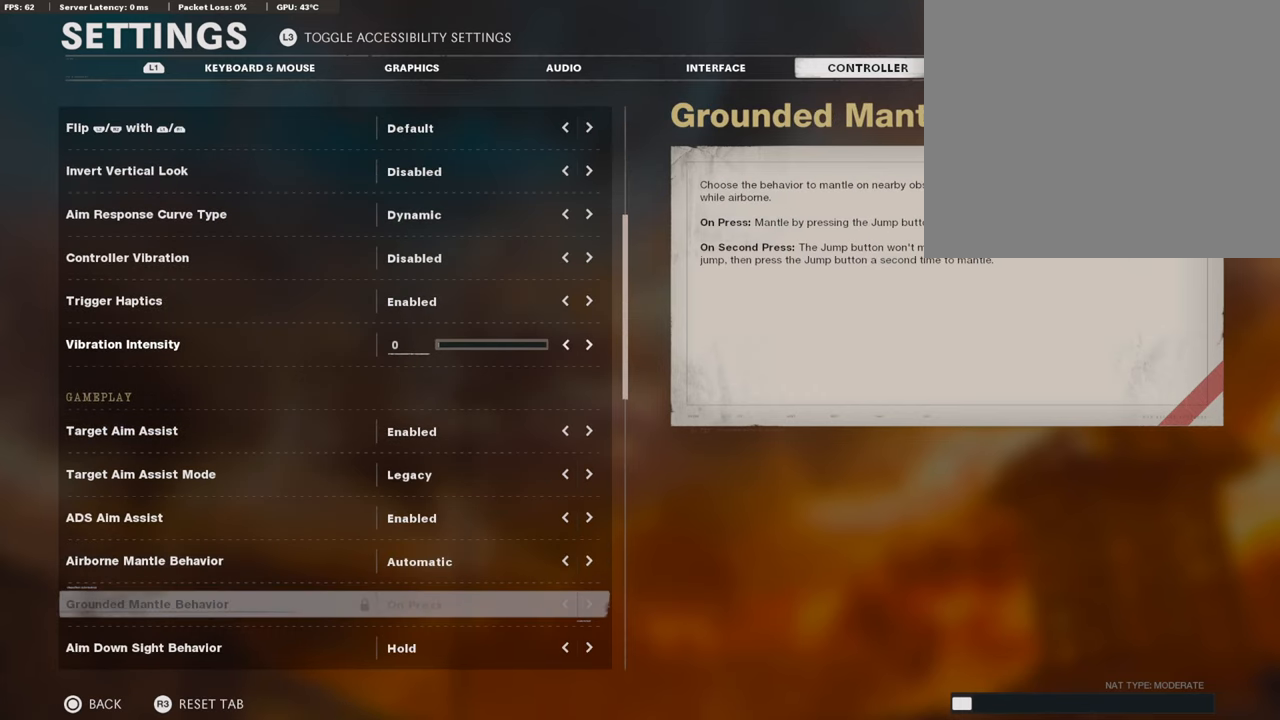
{"buttons": [], "left_stick": "center", "right_stick": "center", "events": [[168, "DPAD_DOWN", "down"], [287, "DPAD_DOWN", "up"]]}
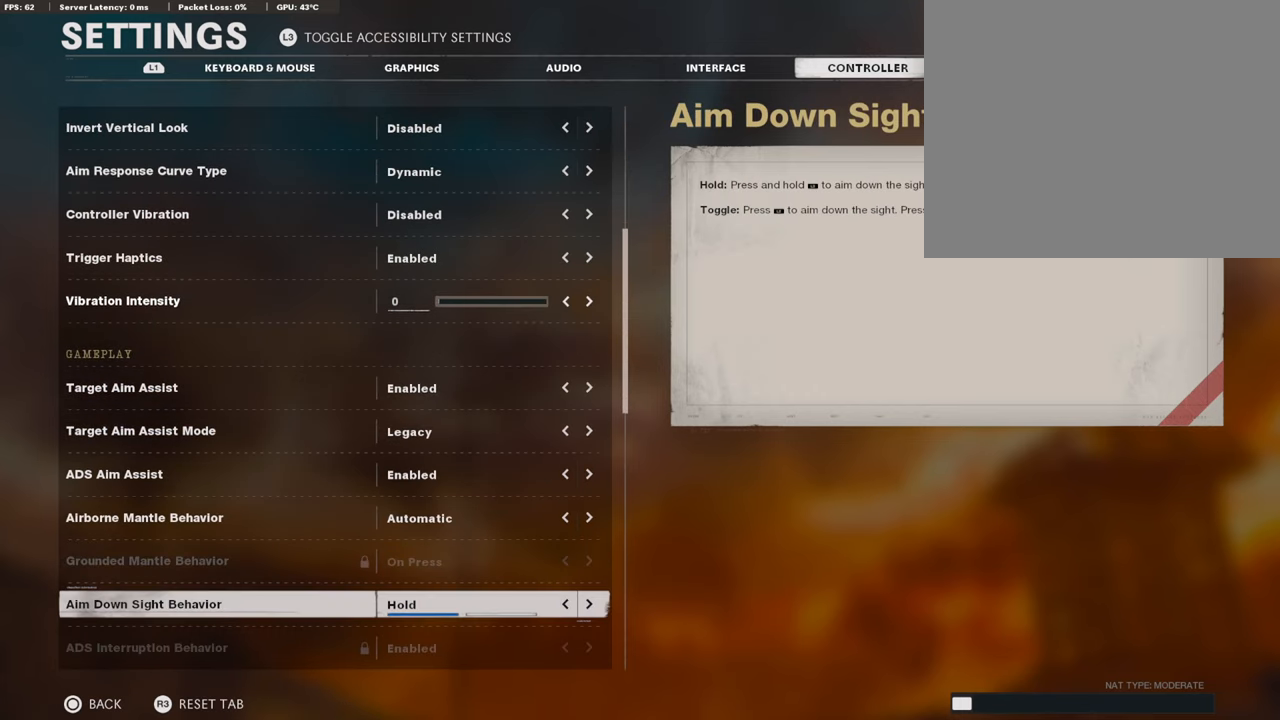
{"buttons": ["DPAD_DOWN"], "left_stick": "center", "right_stick": "center", "events": [[135, "DPAD_DOWN", "down"], [253, "DPAD_DOWN", "up"], [456, "DPAD_DOWN", "down"]]}
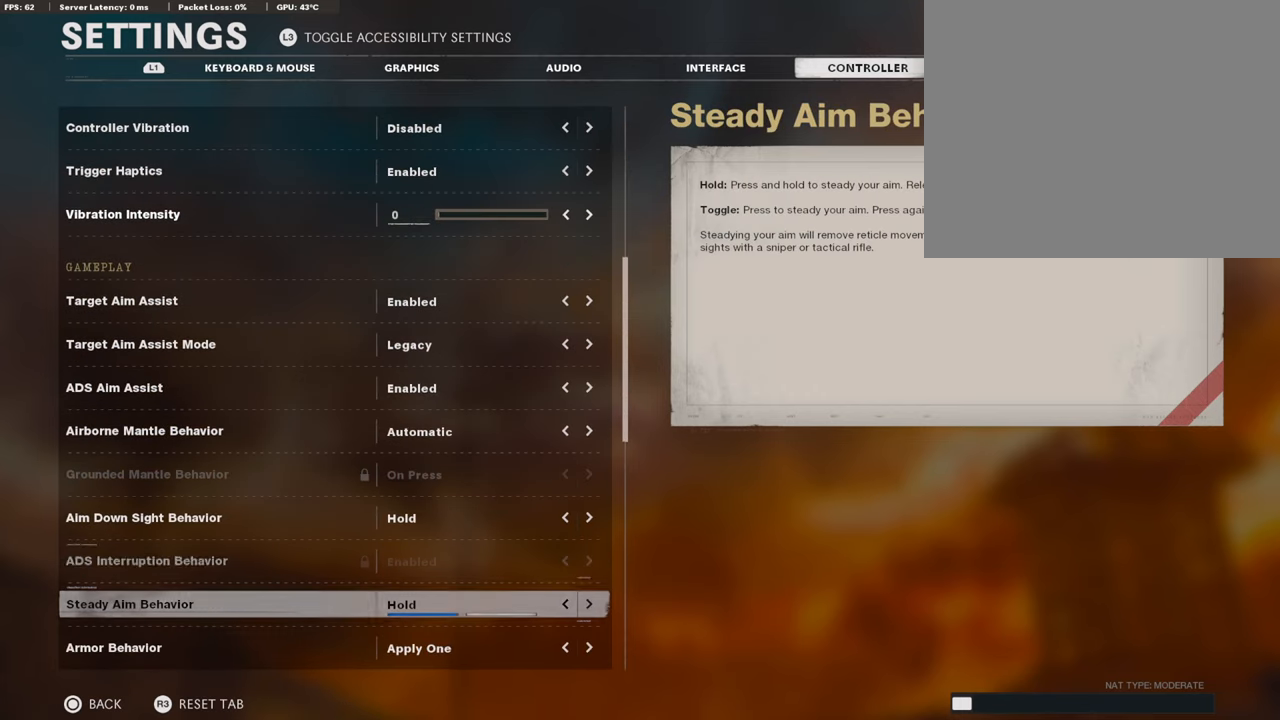
{"buttons": [], "left_stick": "center", "right_stick": "center", "events": [[34, "DPAD_DOWN", "up"], [254, "DPAD_DOWN", "down"], [355, "DPAD_DOWN", "up"]]}
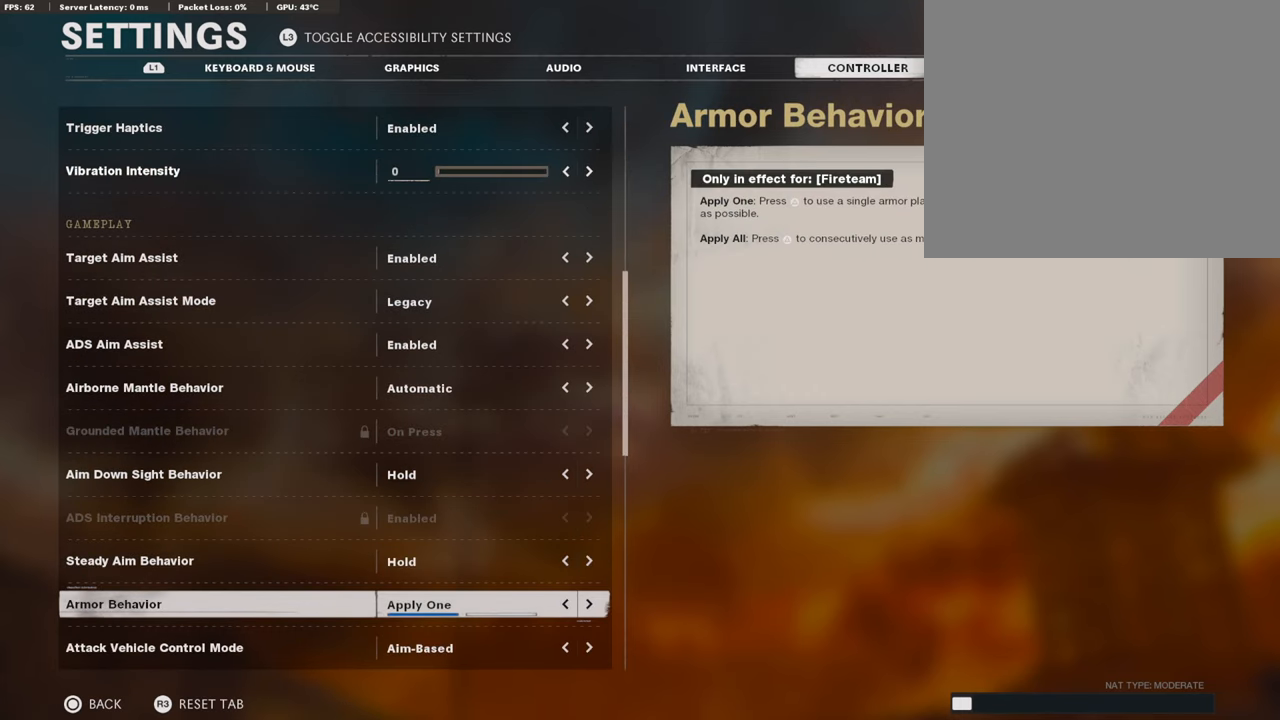
{"buttons": ["DPAD_DOWN"], "left_stick": "center", "right_stick": "center", "events": [[153, "DPAD_DOWN", "down"], [220, "DPAD_DOWN", "up"], [440, "DPAD_DOWN", "down"]]}
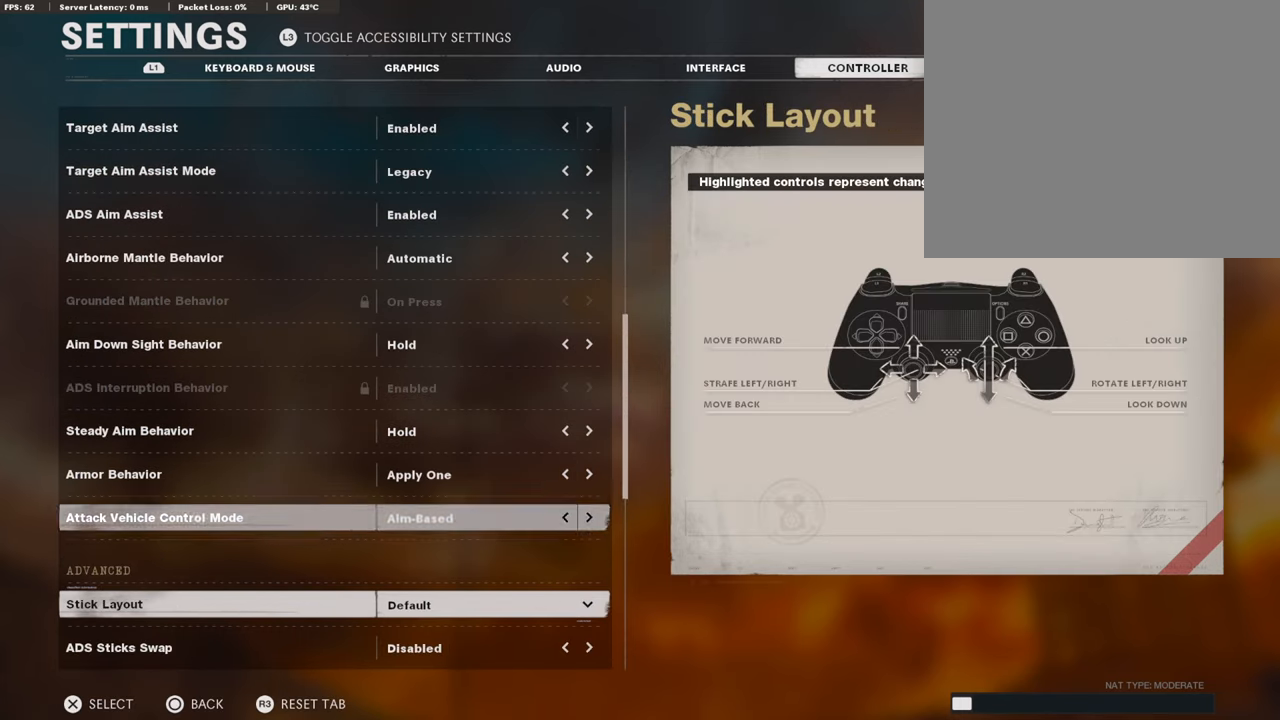
{"buttons": [], "left_stick": "center", "right_stick": "center", "events": [[51, "DPAD_DOWN", "up"], [372, "DPAD_DOWN", "down"], [474, "DPAD_DOWN", "up"]]}
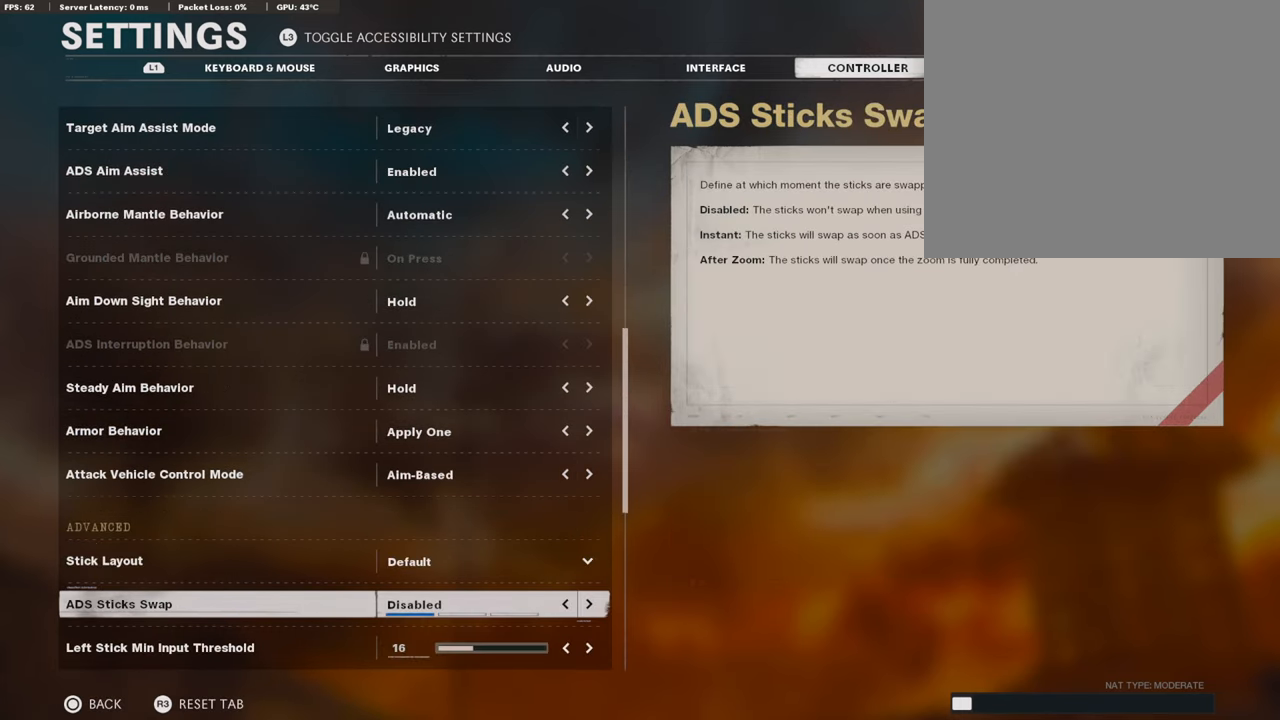
{"buttons": [], "left_stick": "center", "right_stick": "center", "events": [[85, "DPAD_DOWN", "down"], [186, "DPAD_DOWN", "up"], [406, "DPAD_DOWN", "down"], [490, "DPAD_DOWN", "up"]]}
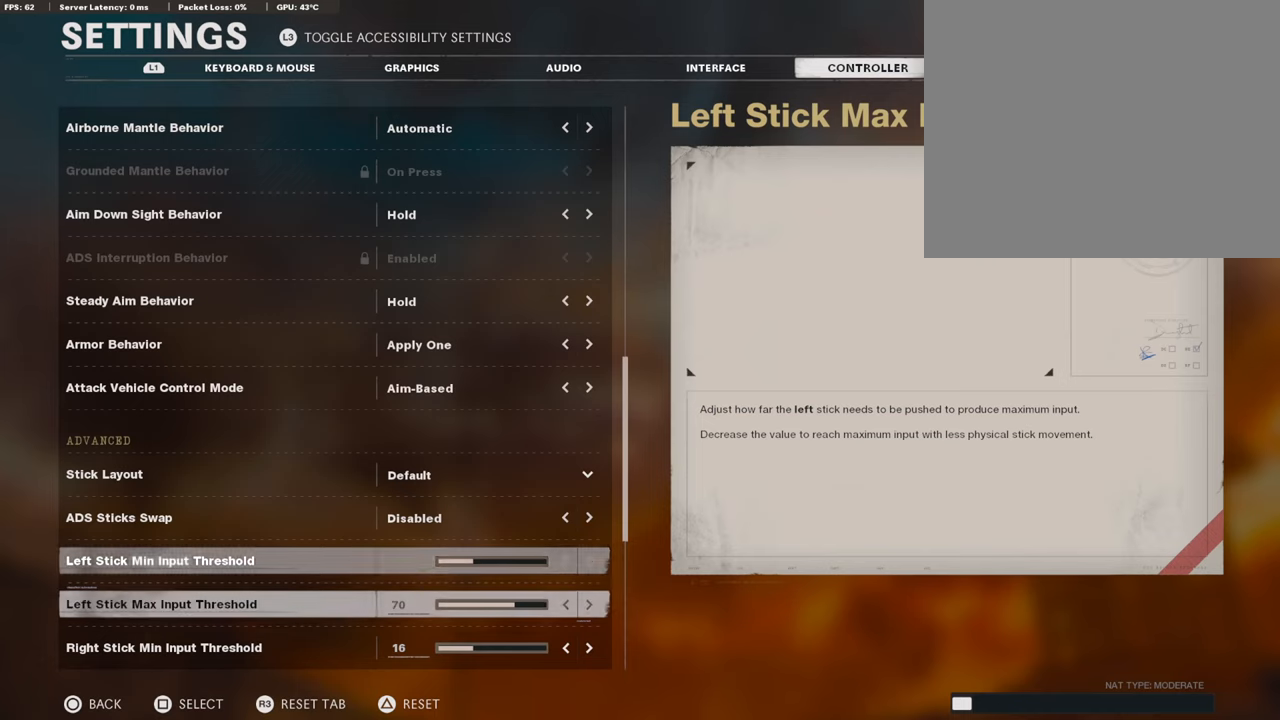
{"buttons": [], "left_stick": "center", "right_stick": "center", "events": [[153, "DPAD_DOWN", "down"], [271, "DPAD_DOWN", "up"], [372, "DPAD_DOWN", "down"], [491, "DPAD_DOWN", "up"]]}
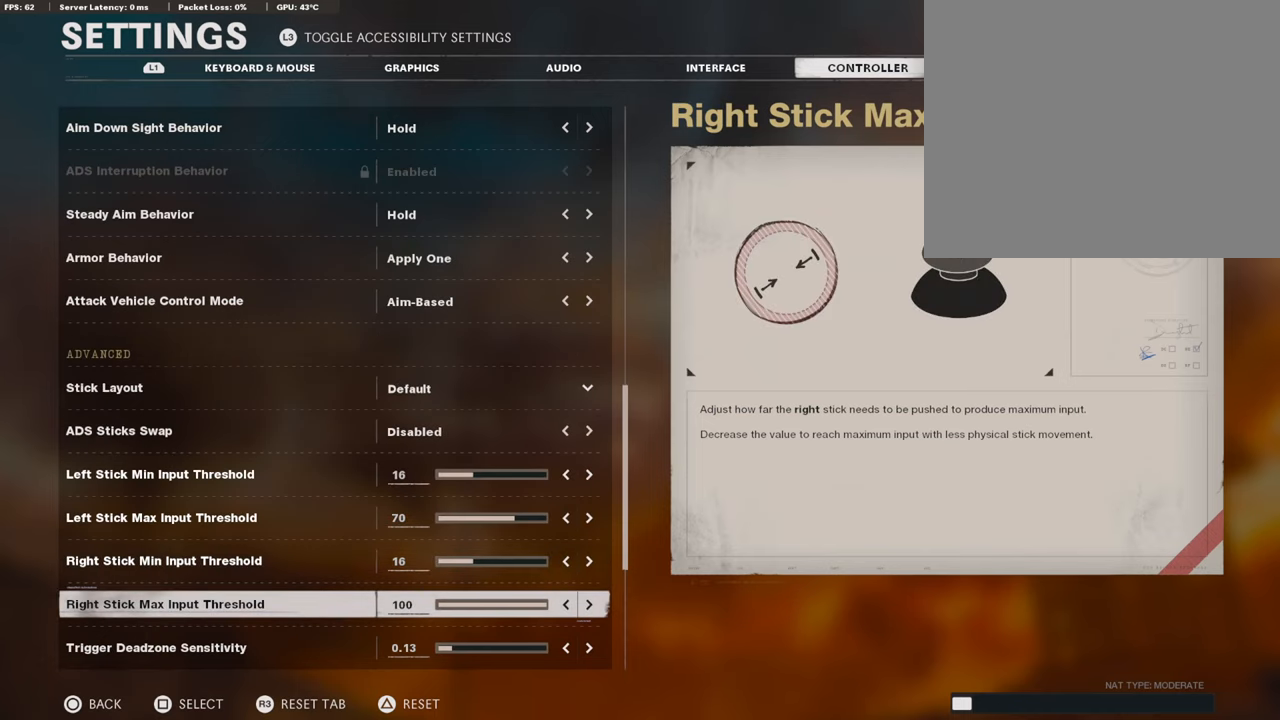
{"buttons": [], "left_stick": "center", "right_stick": "center", "events": [[68, "DPAD_DOWN", "down"], [169, "DPAD_DOWN", "up"]]}
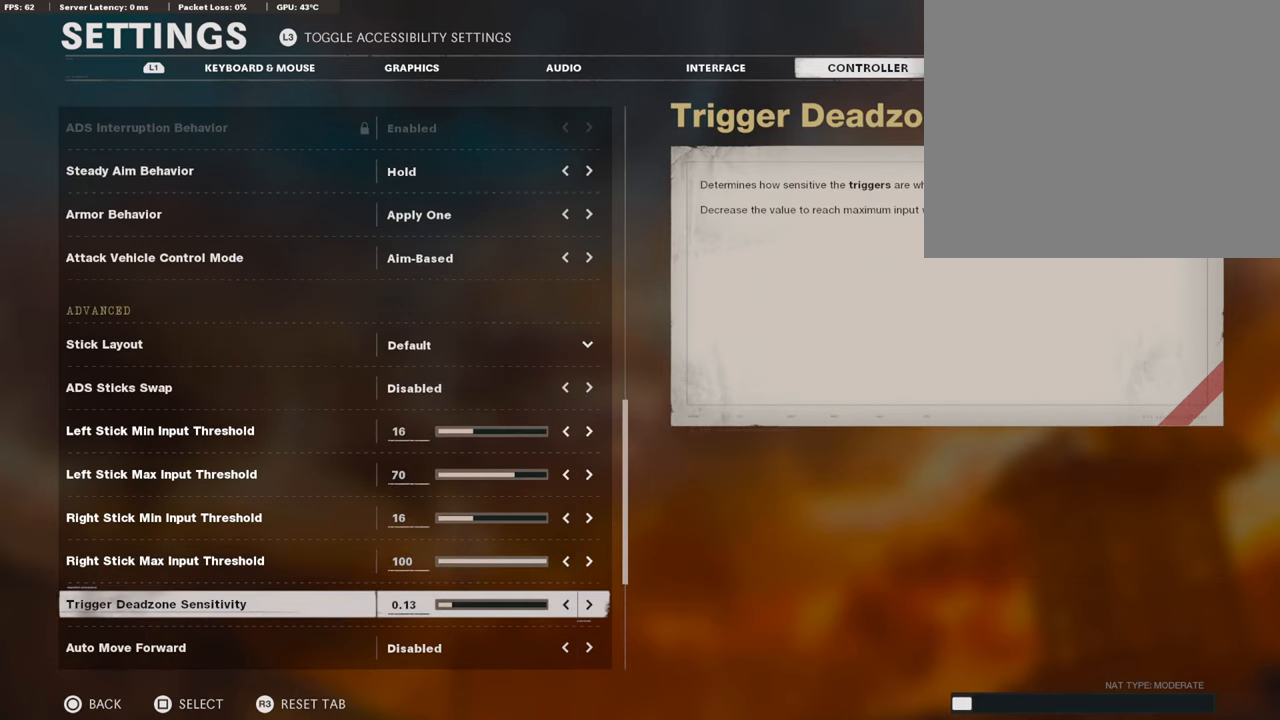
{"buttons": ["DPAD_DOWN"], "left_stick": "center", "right_stick": "center", "events": [[220, "DPAD_DOWN", "down"], [355, "DPAD_DOWN", "up"], [490, "DPAD_DOWN", "down"]]}
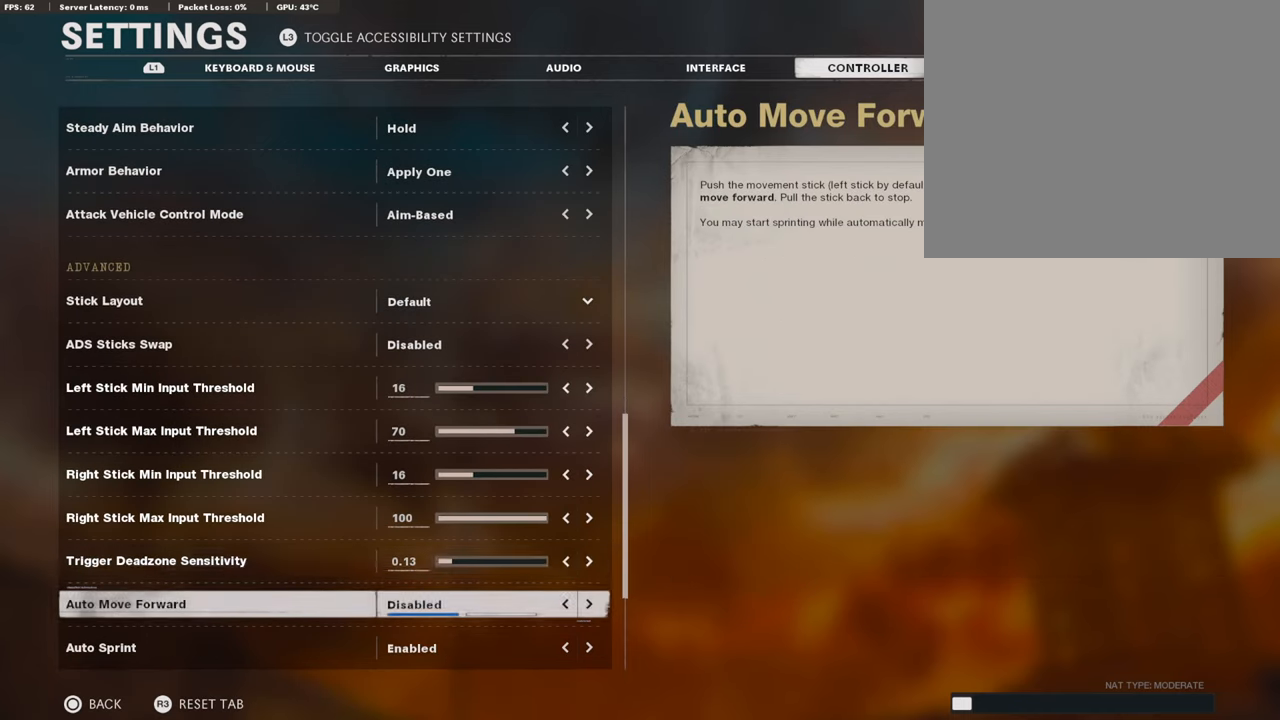
{"buttons": [], "left_stick": "center", "right_stick": "center", "events": [[119, "DPAD_DOWN", "up"], [254, "DPAD_DOWN", "down"], [406, "DPAD_DOWN", "up"]]}
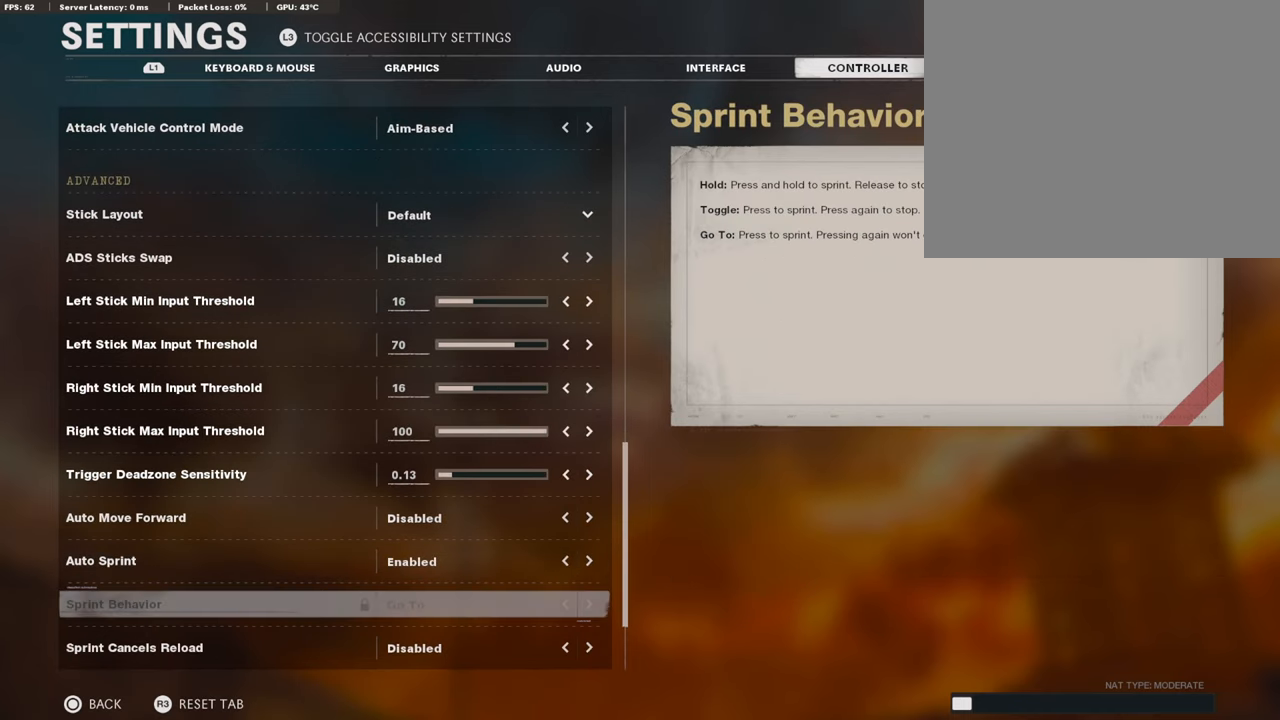
{"buttons": ["DPAD_DOWN"], "left_stick": "center", "right_stick": "center", "events": [[68, "DPAD_DOWN", "down"], [169, "DPAD_DOWN", "up"], [271, "DPAD_DOWN", "down"], [406, "DPAD_DOWN", "up"], [473, "DPAD_DOWN", "down"]]}
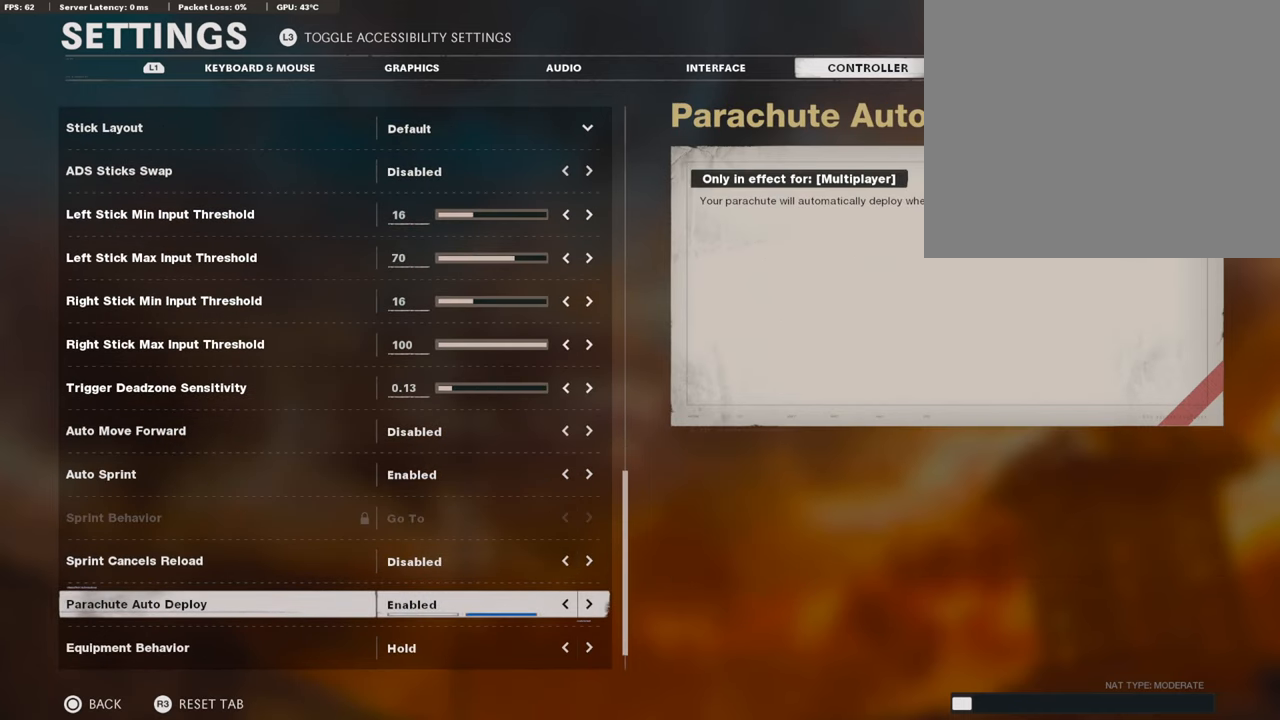
{"buttons": [], "left_stick": "center", "right_stick": "center", "events": [[119, "DPAD_DOWN", "up"], [288, "DPAD_DOWN", "down"], [389, "DPAD_DOWN", "up"]]}
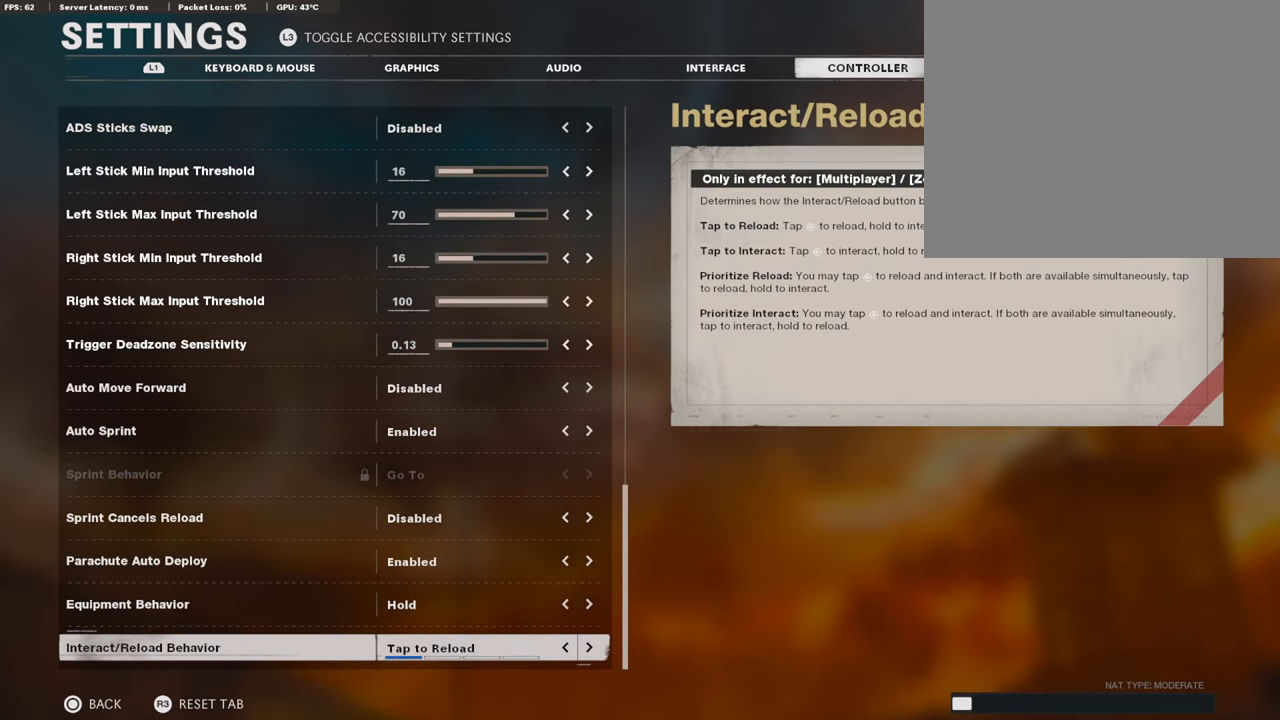
{"buttons": [], "left_stick": "center", "right_stick": "center", "events": [[51, "DPAD_DOWN", "down"], [186, "DPAD_DOWN", "up"], [389, "DPAD_DOWN", "down"], [473, "DPAD_DOWN", "up"]]}
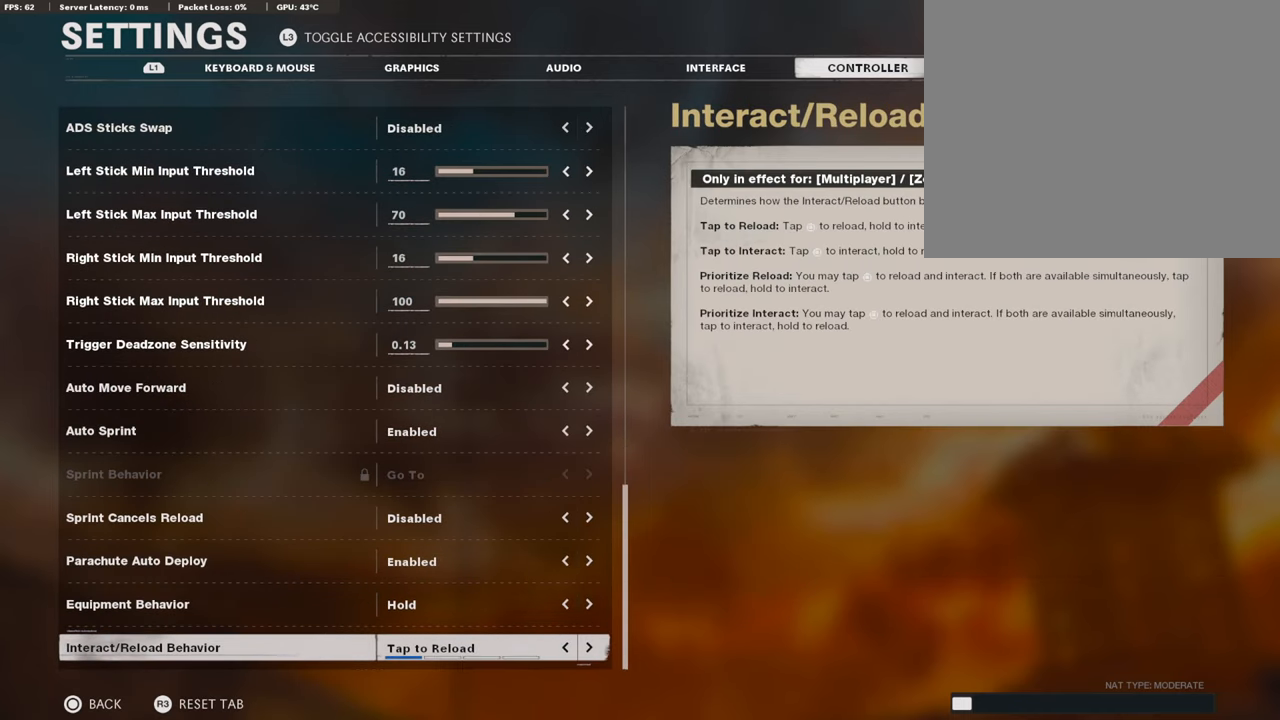
{"buttons": [], "left_stick": "center", "right_stick": "center", "events": []}
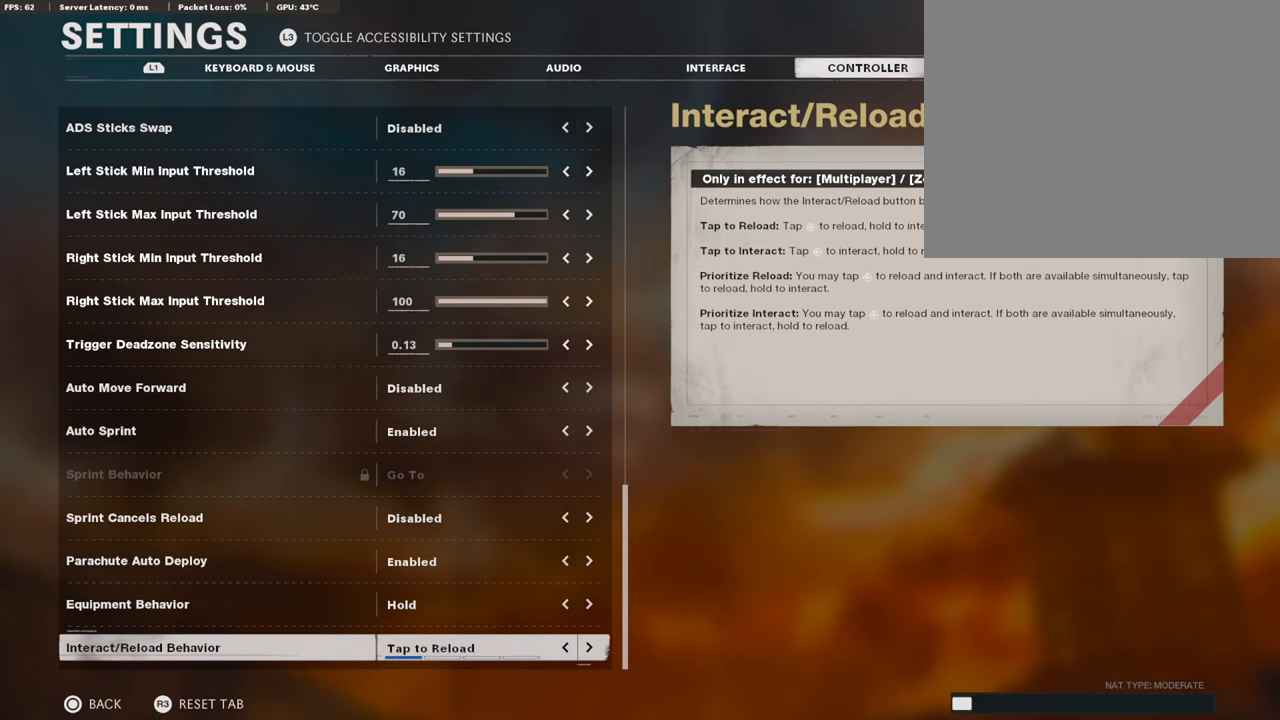
{"buttons": [], "left_stick": "center", "right_stick": "center", "events": []}
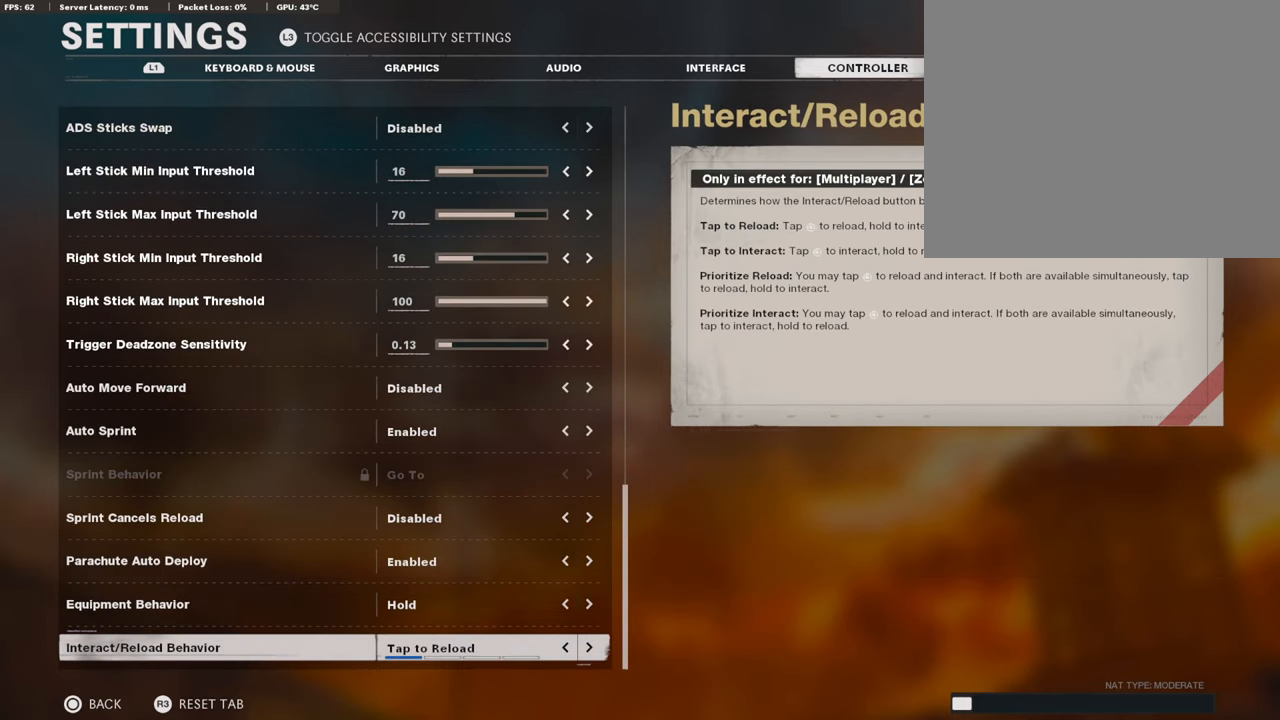
{"buttons": [], "left_stick": "center", "right_stick": "center", "events": [[304, "CIRCLE", "down"], [456, "CIRCLE", "up"]]}